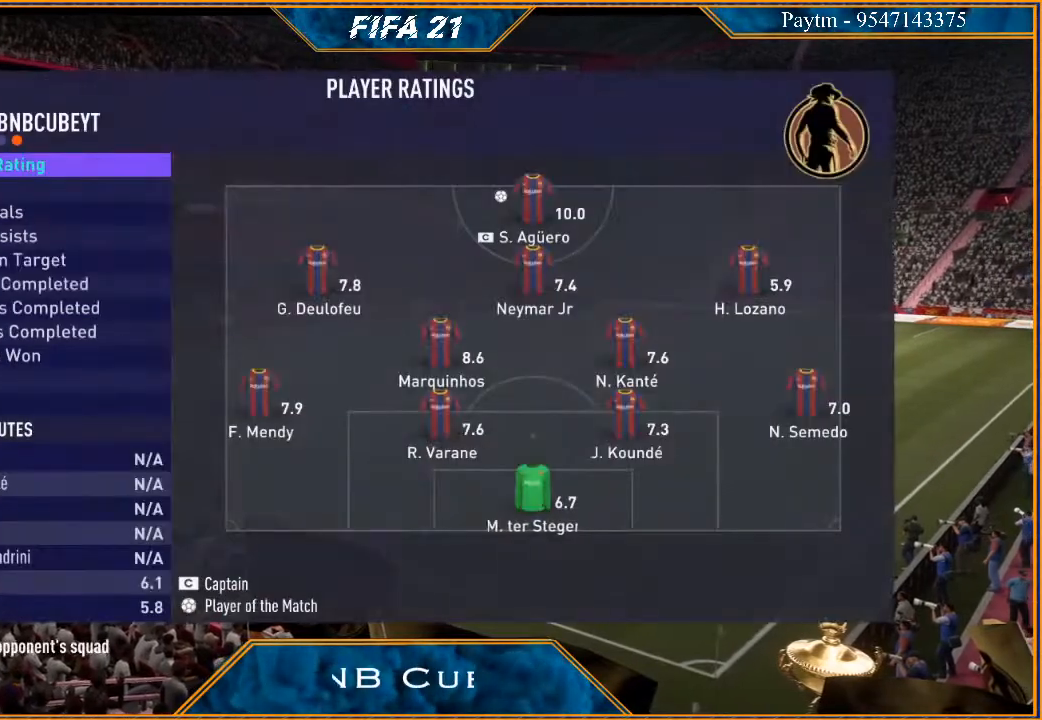
Gameplay with a controller (Xbox layout); each line is a JSON object with the inputs held at the frame after it. "events" lists button and stick changes between this image and that frame as [ms after this image, input, new state], when the widget could be followed in between. Not read: L3.
{"buttons": [], "left_stick": "center", "right_stick": "center", "events": [[167, "A", "down"], [367, "A", "up"]]}
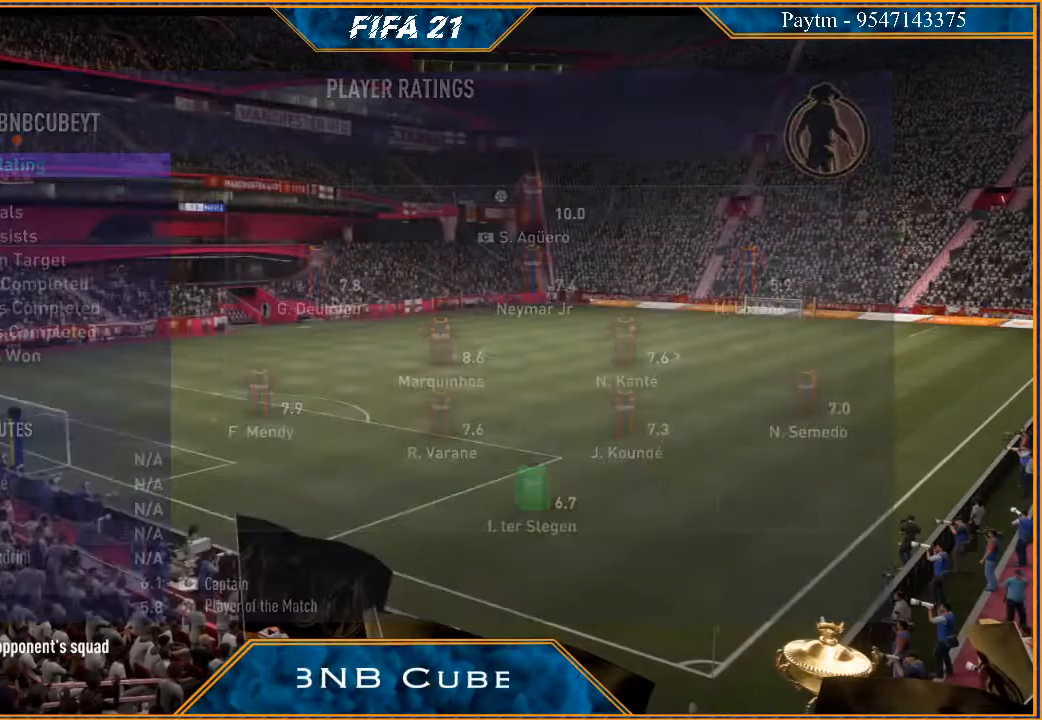
{"buttons": [], "left_stick": "center", "right_stick": "center", "events": []}
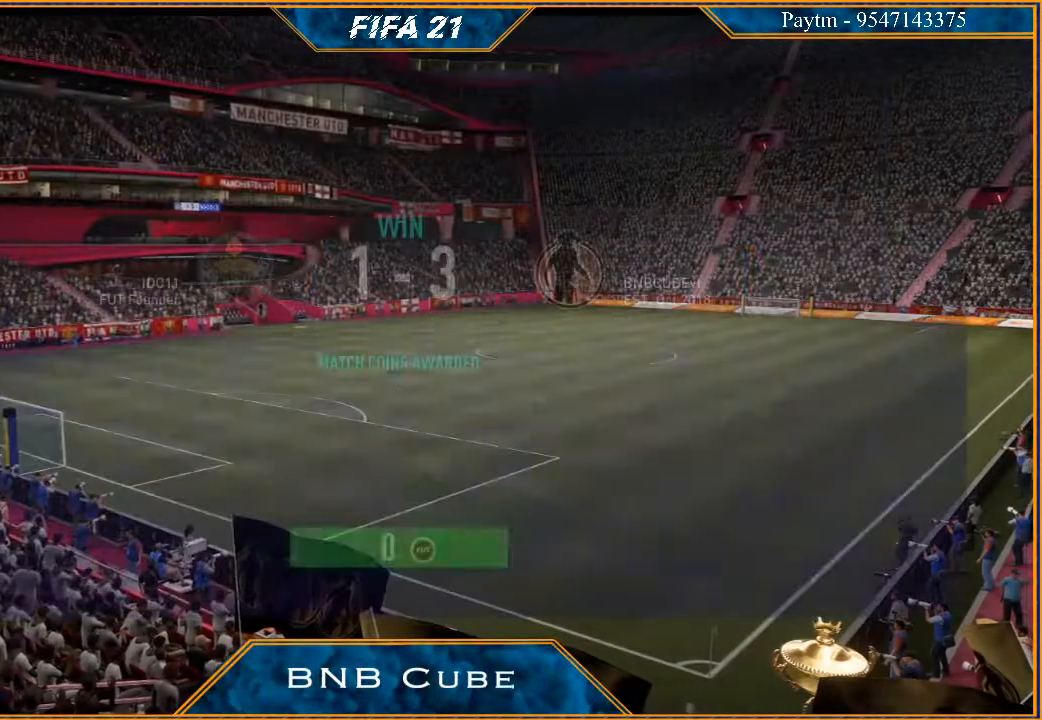
{"buttons": ["A"], "left_stick": "center", "right_stick": "center", "events": [[200, "A", "down"], [300, "A", "up"], [400, "A", "down"]]}
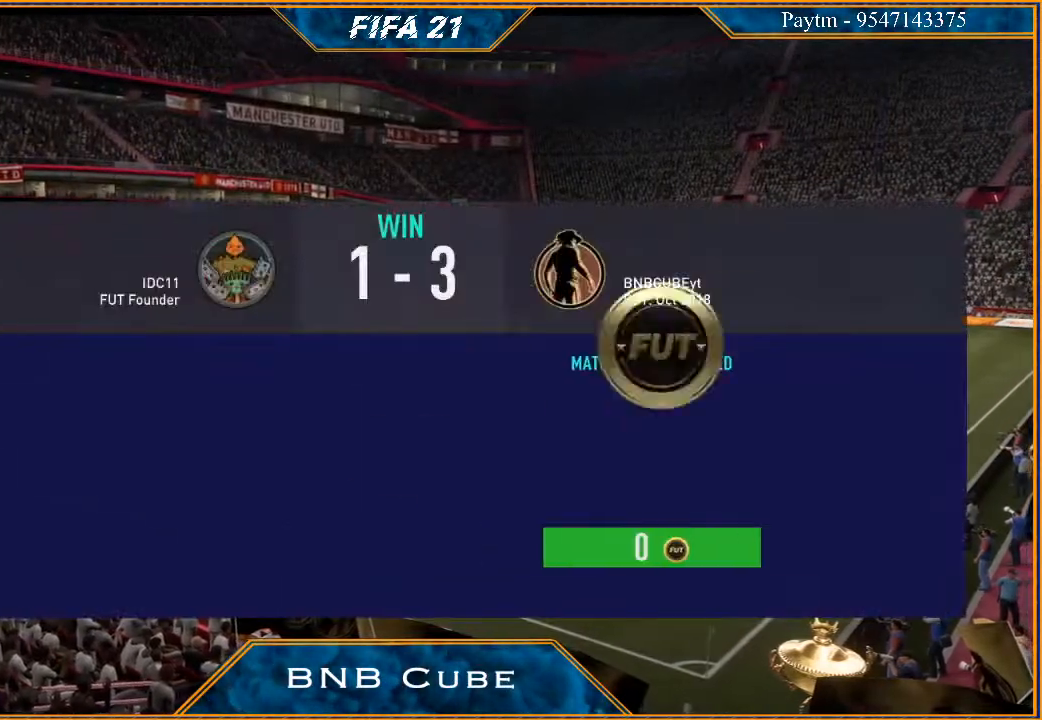
{"buttons": [], "left_stick": "center", "right_stick": "center", "events": [[33, "A", "up"], [167, "A", "down"], [300, "A", "up"]]}